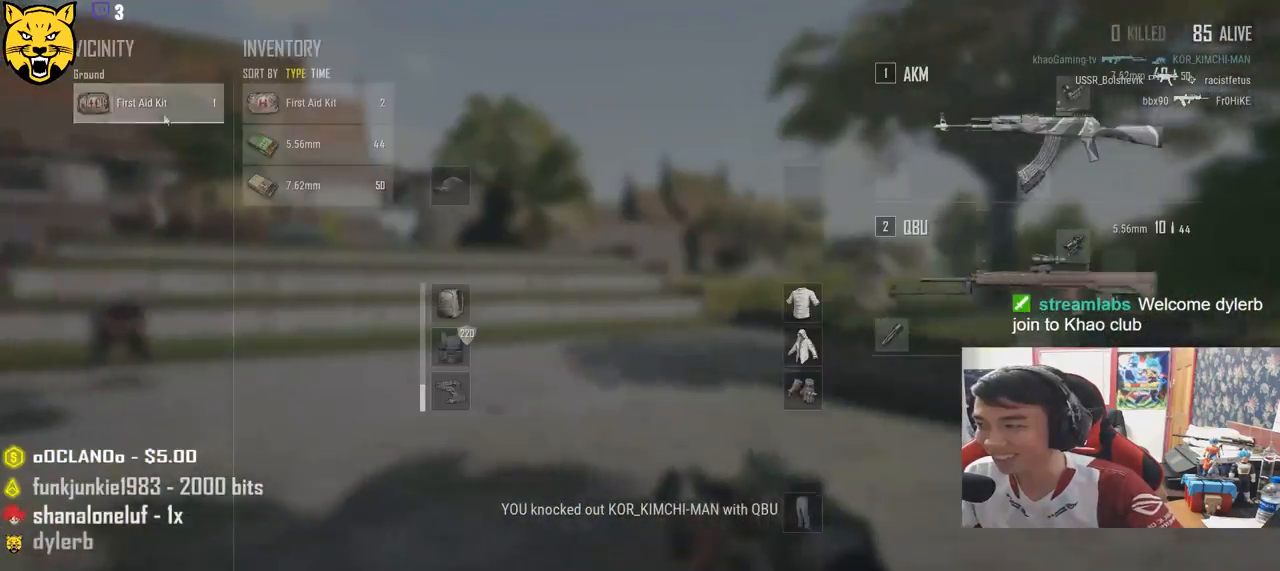
Gameplay with keyboard and mouse; each line is a JSON object with the keys and mouse buttons held at the frame after it. "events" lists presses ("down") and releases ("up") of "a", "c", "ctrl", "d", "e", "f", "q", "r", "s", "shift", "space", "tab", "v", "w", "x", "z", "mouse_left", "mouse_wheel", "mouse_right", "mouse_mb4" and "mouse_mb5" between this image and that frame as [ms after this image, input, new state], when the widget could be followed in between. "mouse_left", "mouse_wheel", "mouse_right", "mouse_mb4", "mouse_mb5" = the "left", "wheel", "right", "mb4", "mb5" buttons of the "mouse" list. No other keys are recorded. "wheel" means that the mouse wheel is clicked or scrolled. Mouse movement is not recorded.
{"keys": ["a", "s"], "mouse": [], "events": [[33, "s", "down"], [50, "mouse_left", "down"], [66, "a", "up"], [150, "mouse_left", "up"], [233, "tab", "down"], [316, "tab", "up"], [450, "a", "down"]]}
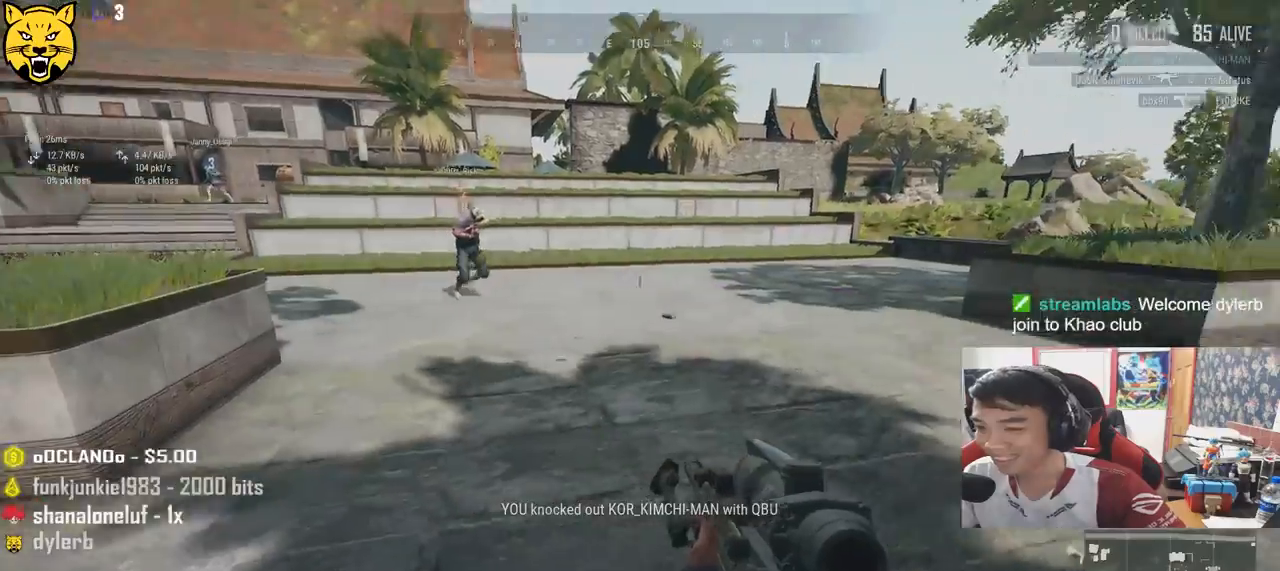
{"keys": ["w"], "mouse": [], "events": [[50, "a", "up"], [83, "d", "down"], [116, "s", "up"], [200, "w", "down"], [366, "d", "up"], [400, "d", "down"], [500, "d", "up"]]}
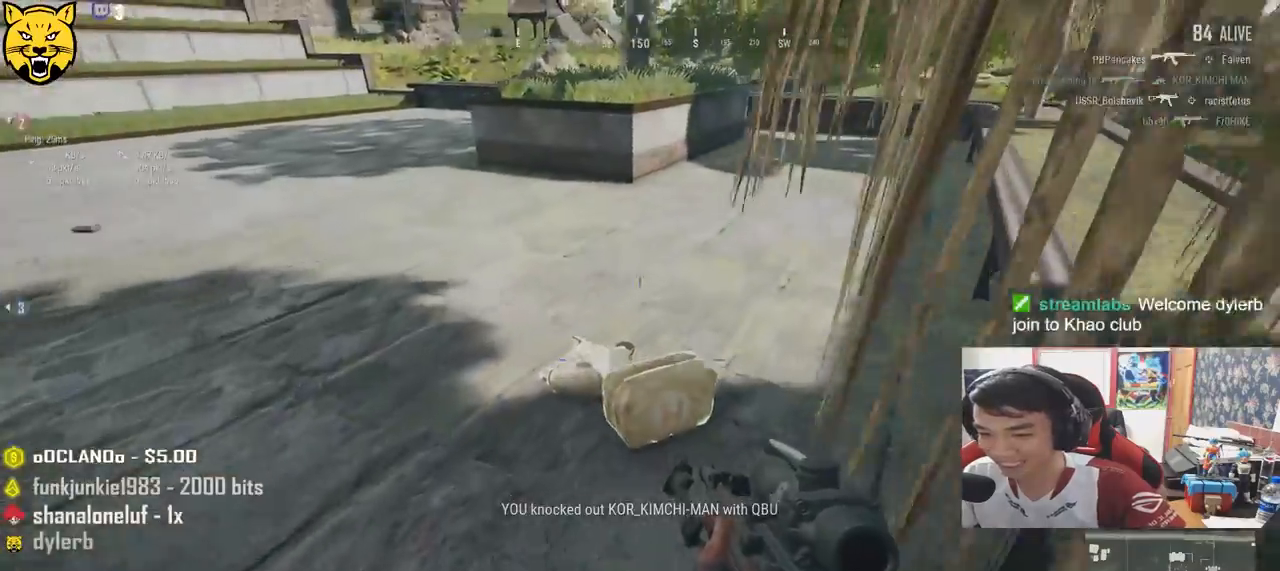
{"keys": ["d"], "mouse": [], "events": [[150, "f", "down"], [233, "f", "up"], [366, "d", "down"], [433, "w", "up"]]}
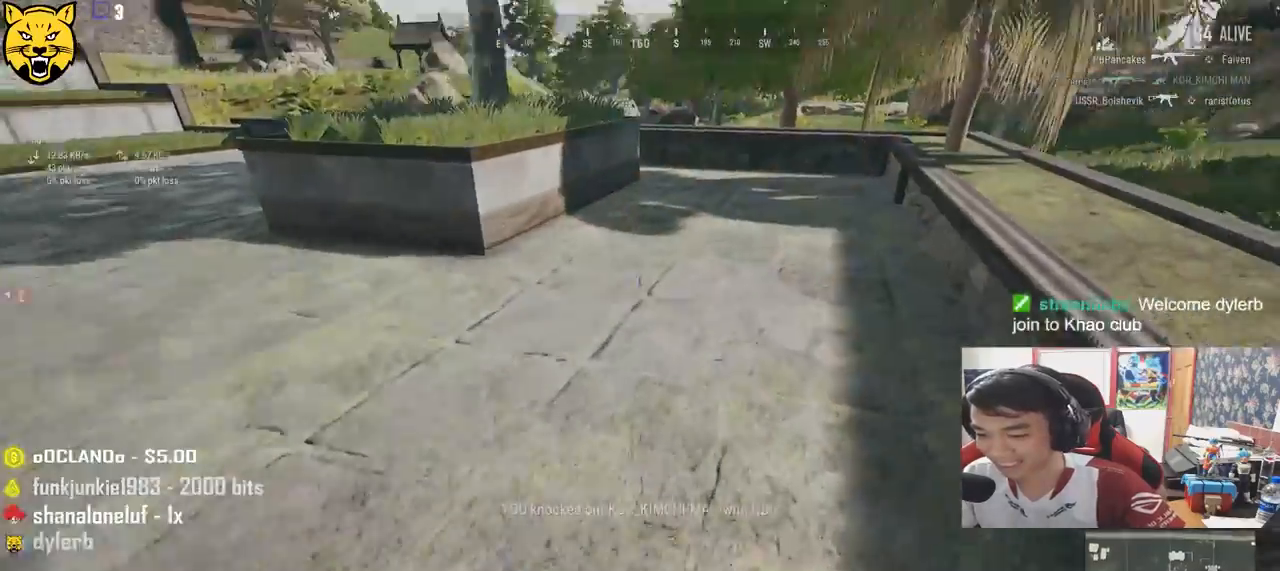
{"keys": ["w"], "mouse": [], "events": [[150, "s", "down"], [283, "a", "down"], [333, "d", "up"], [333, "s", "up"], [383, "w", "down"], [433, "a", "up"]]}
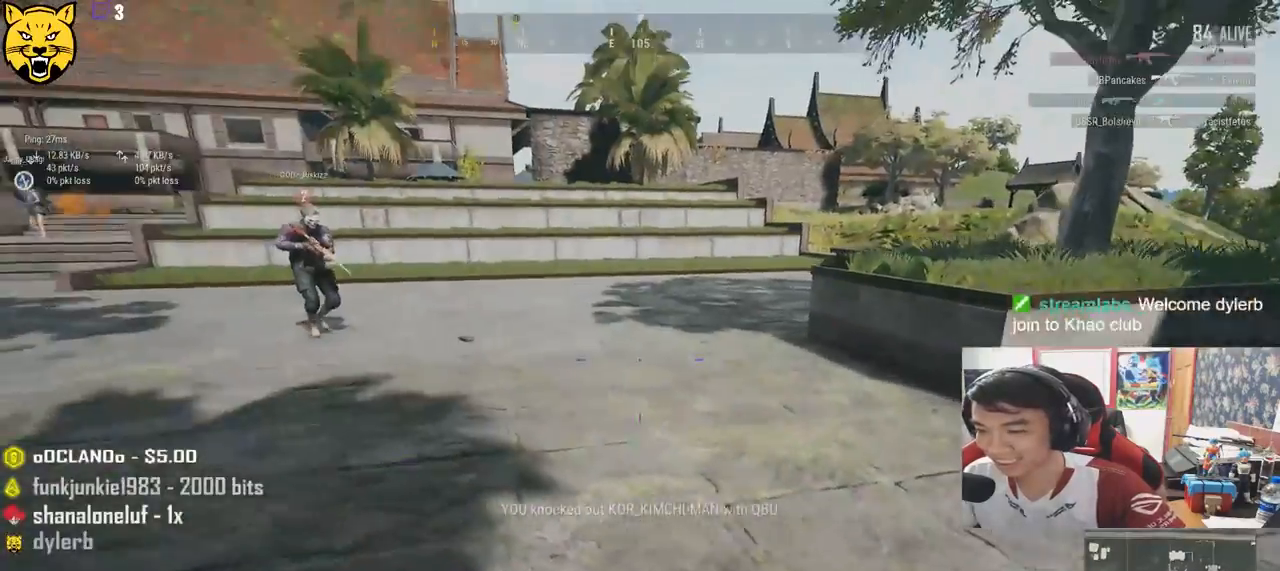
{"keys": ["d", "w"], "mouse": [], "events": [[383, "d", "down"]]}
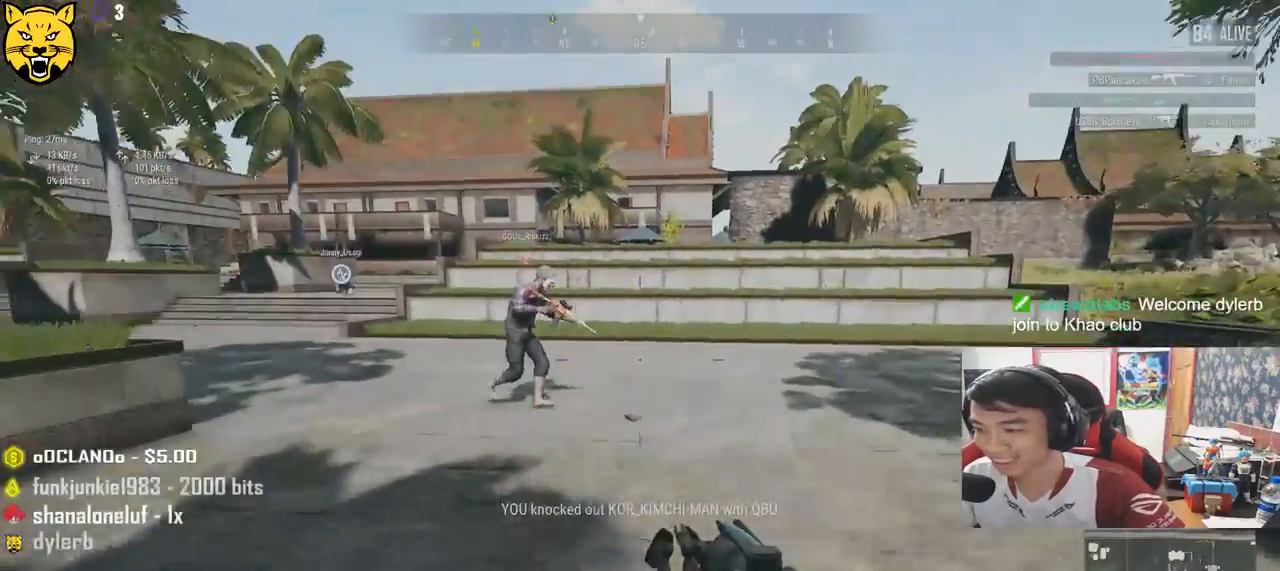
{"keys": ["shift", "w"], "mouse": [], "events": [[133, "d", "up"], [350, "shift", "down"]]}
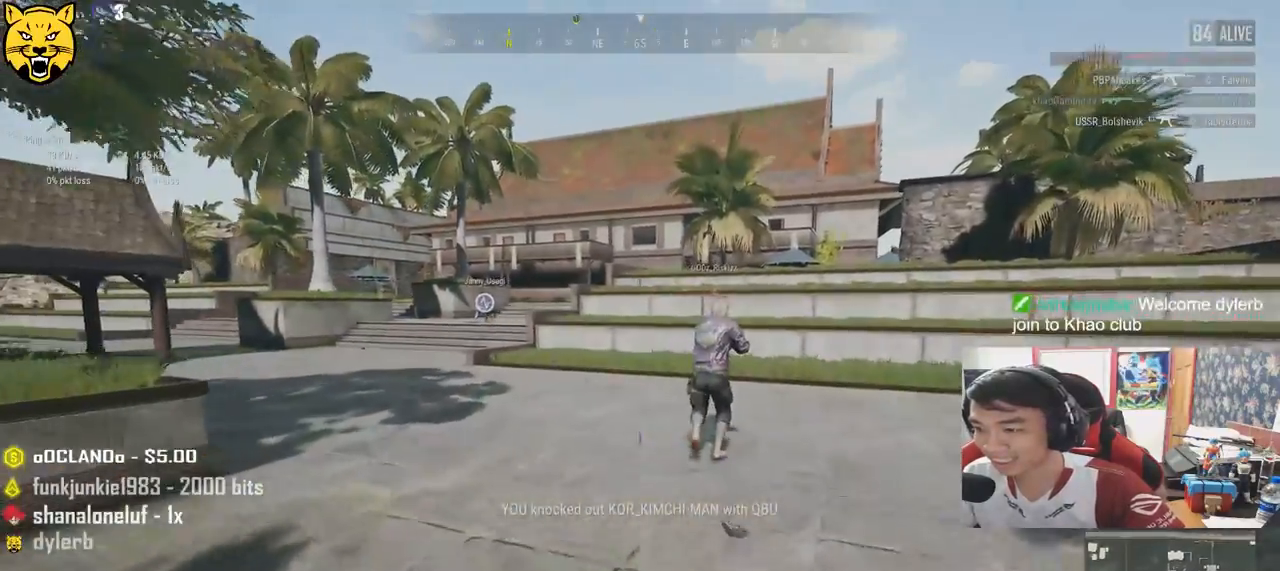
{"keys": ["shift", "w"], "mouse": [], "events": []}
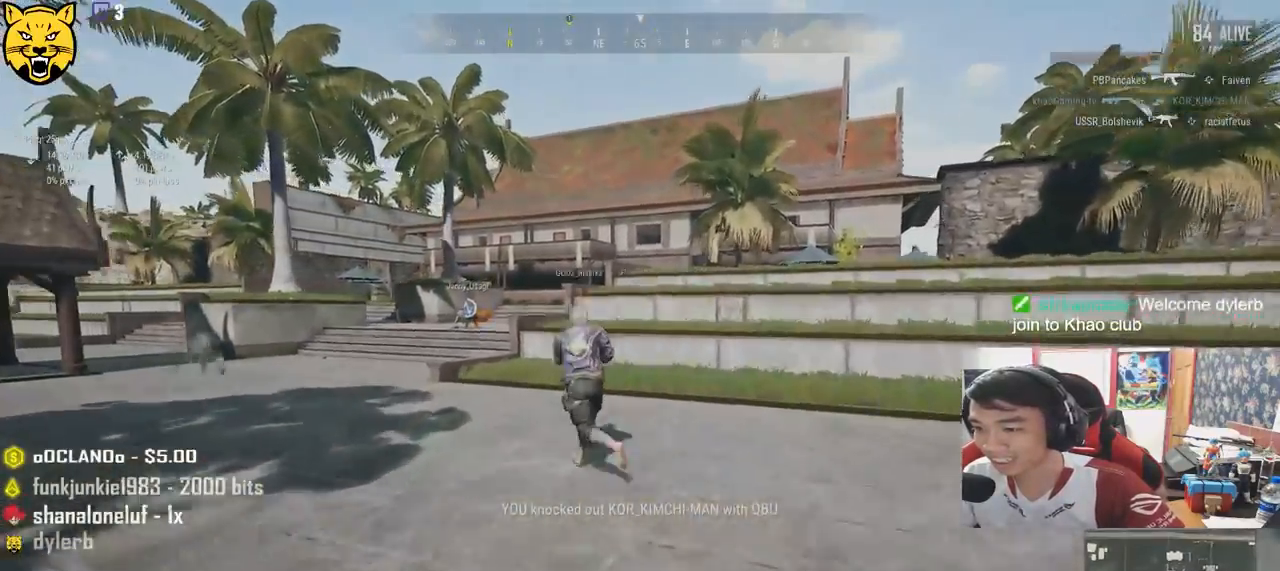
{"keys": ["shift", "w"], "mouse": [], "events": []}
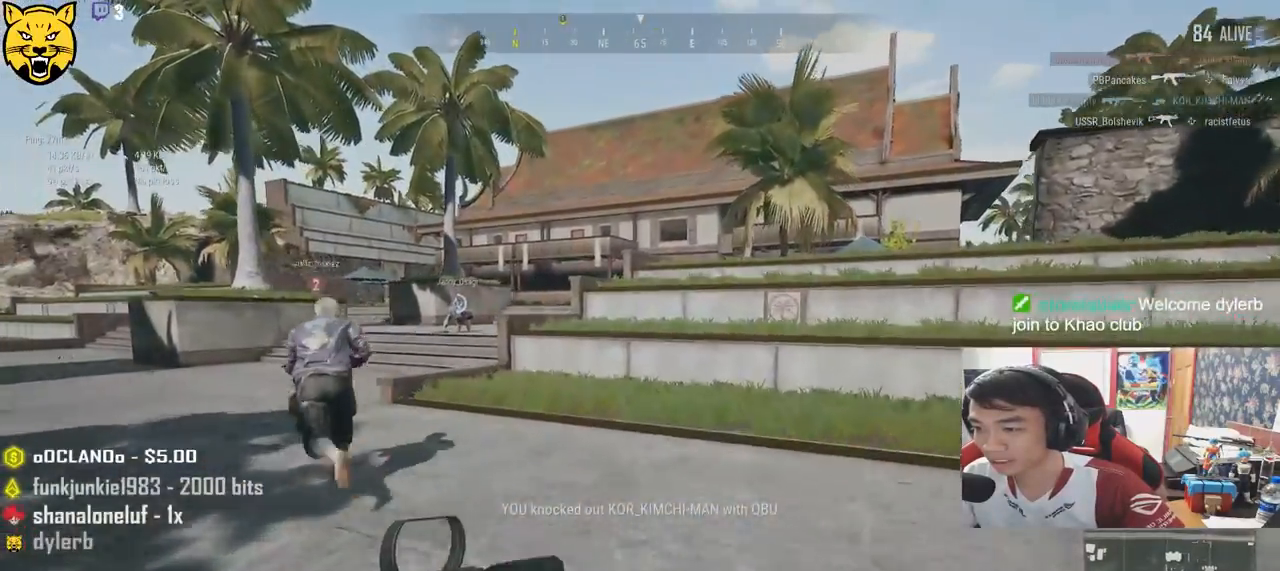
{"keys": ["shift", "w"], "mouse": [], "events": []}
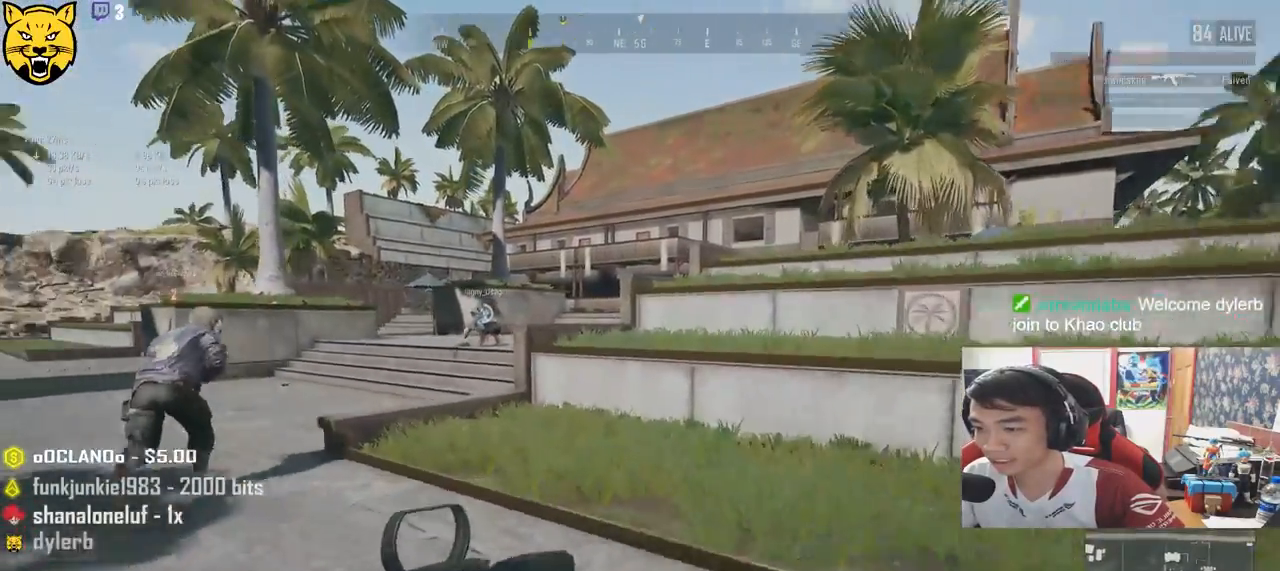
{"keys": ["w"], "mouse": [], "events": [[416, "shift", "up"]]}
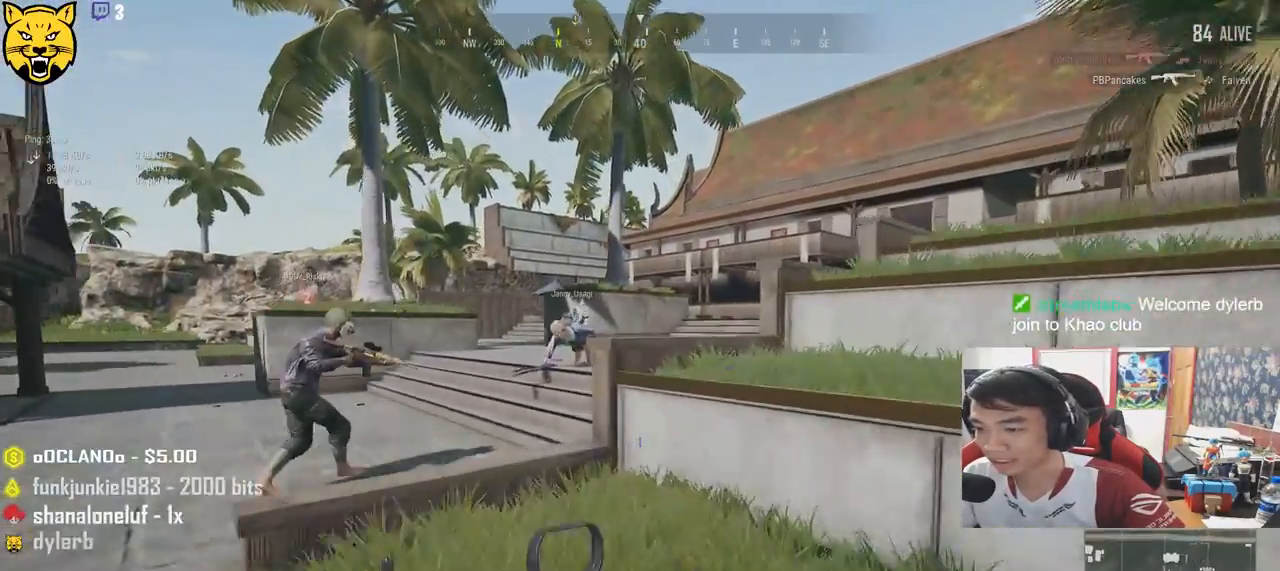
{"keys": ["a"], "mouse": [], "events": [[50, "a", "down"], [333, "w", "up"]]}
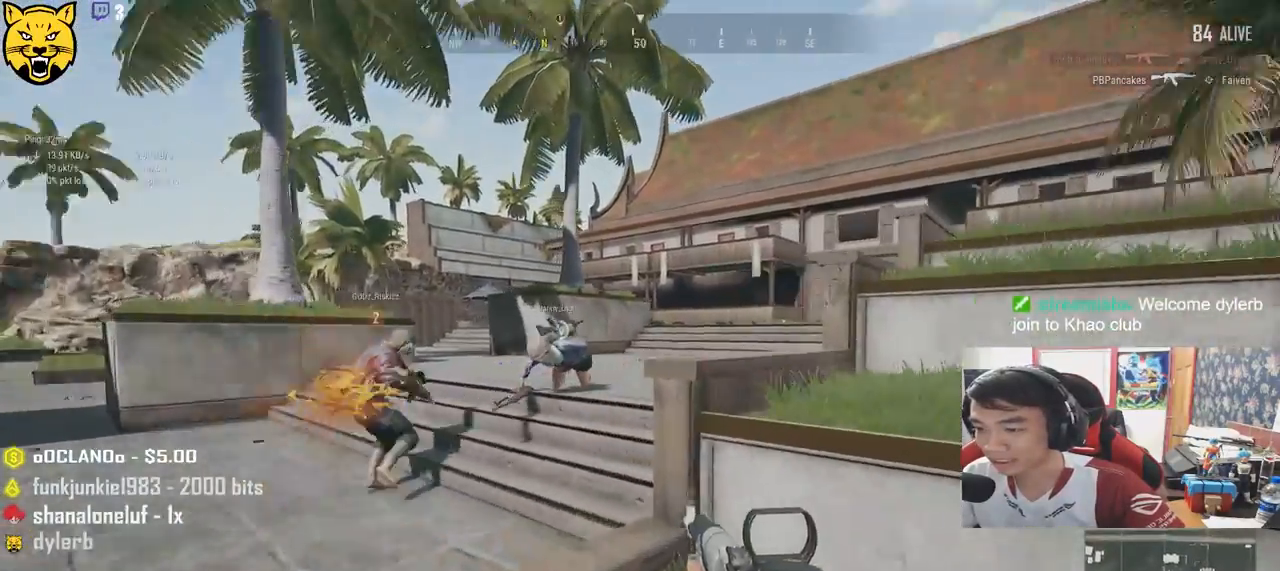
{"keys": ["a"], "mouse": [], "events": [[183, "s", "down"], [483, "s", "up"]]}
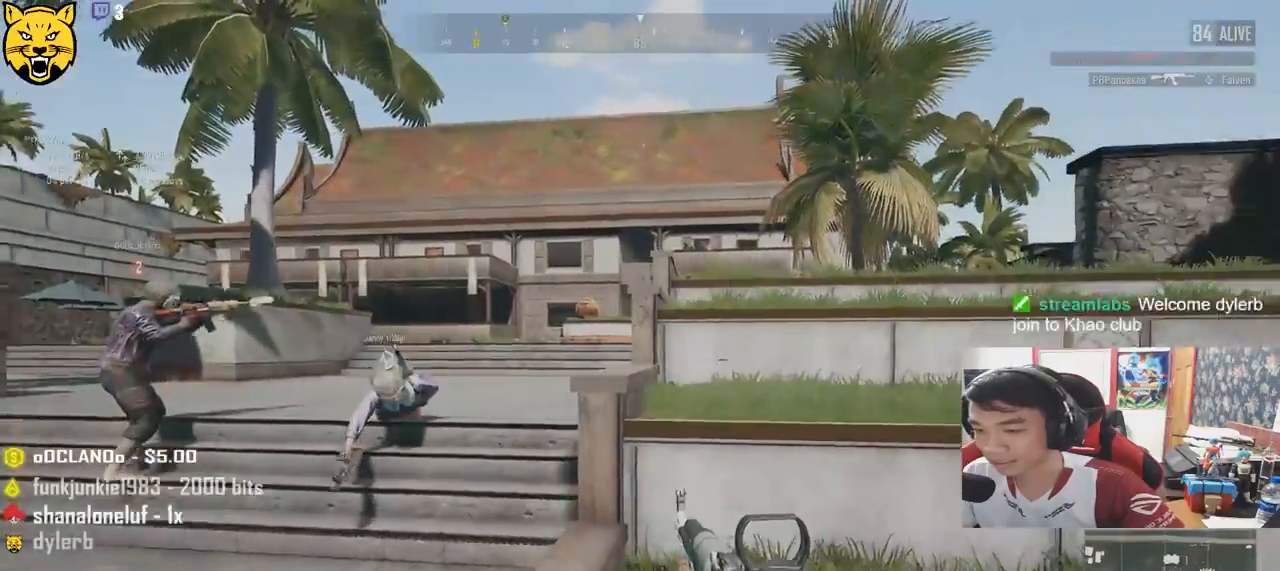
{"keys": ["a", "w"], "mouse": [], "events": [[200, "w", "down"]]}
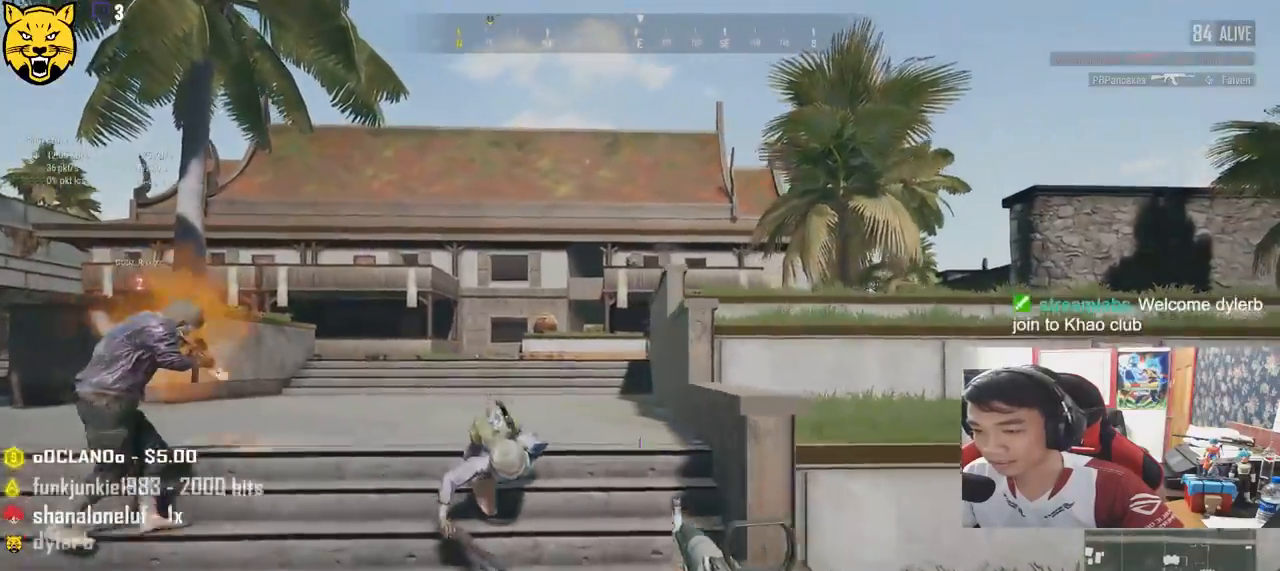
{"keys": ["d"], "mouse": [], "events": [[150, "w", "up"], [216, "mouse_right", "down"], [266, "d", "down"], [283, "a", "up"], [283, "mouse_right", "up"]]}
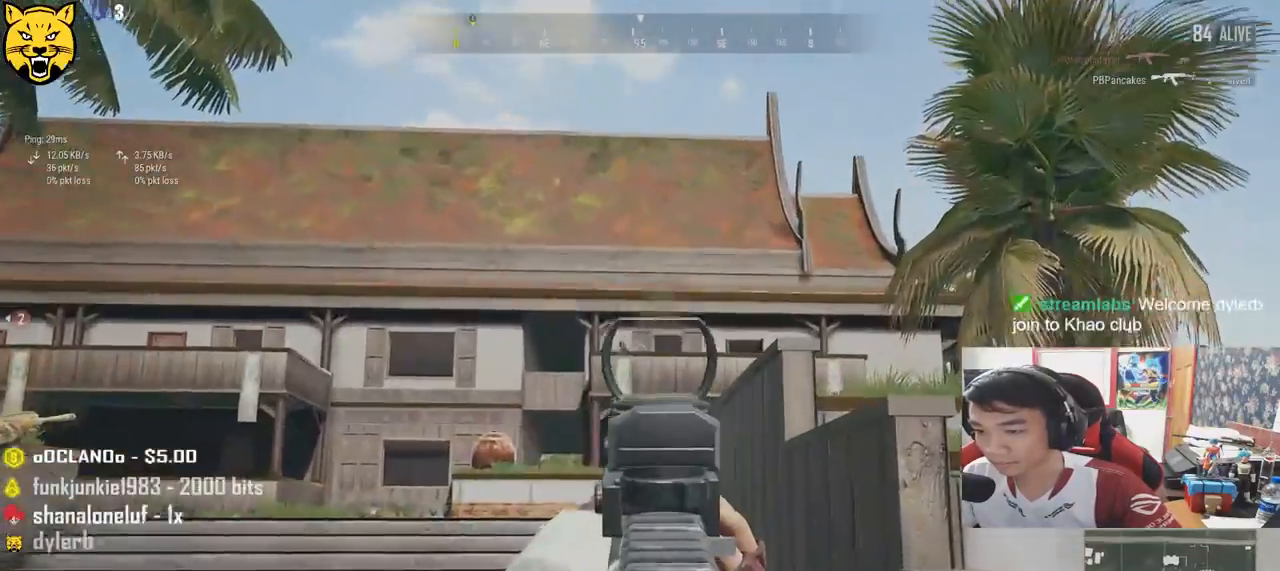
{"keys": ["a"], "mouse": ["left"], "events": [[116, "a", "down"], [150, "d", "up"], [166, "mouse_left", "down"], [250, "d", "down"], [250, "mouse_left", "up"], [316, "a", "up"], [316, "mouse_left", "down"], [400, "mouse_left", "up"], [416, "a", "down"], [433, "mouse_left", "down"], [450, "d", "up"]]}
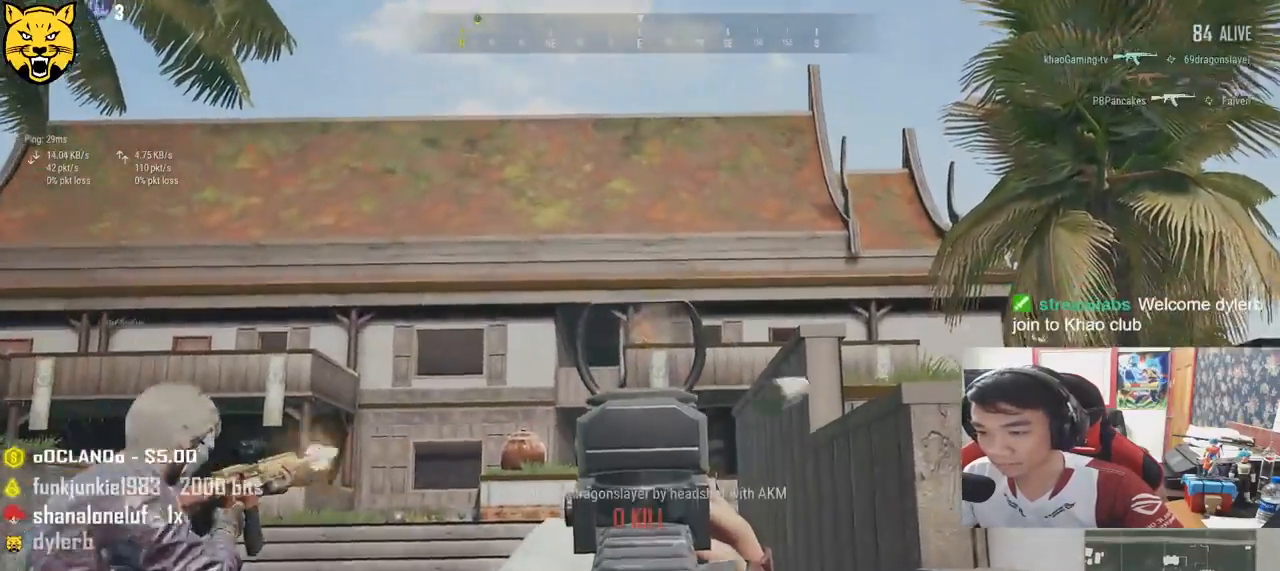
{"keys": ["d", "s"], "mouse": [], "events": [[16, "mouse_left", "up"], [33, "d", "down"], [66, "mouse_left", "down"], [83, "a", "up"], [166, "mouse_left", "up"], [200, "a", "down"], [233, "d", "up"], [233, "mouse_left", "down"], [300, "d", "down"], [300, "mouse_left", "up"], [316, "a", "up"], [350, "mouse_right", "down"], [400, "s", "down"], [433, "mouse_right", "up"]]}
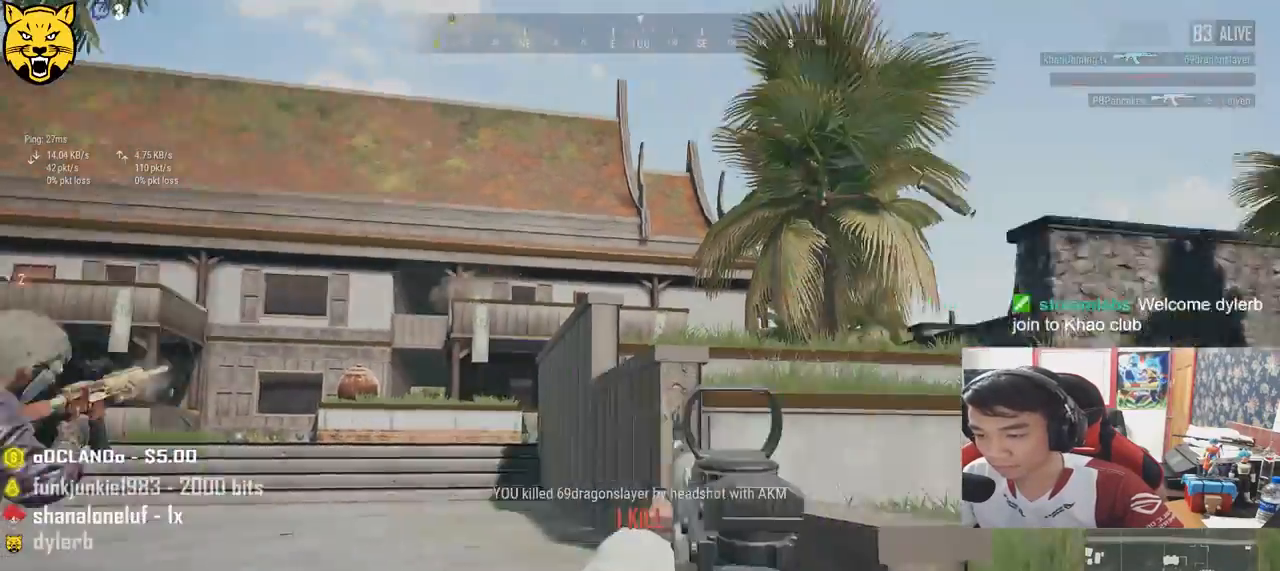
{"keys": ["d", "shift", "w"], "mouse": [], "events": [[150, "s", "up"], [300, "w", "down"], [400, "shift", "down"]]}
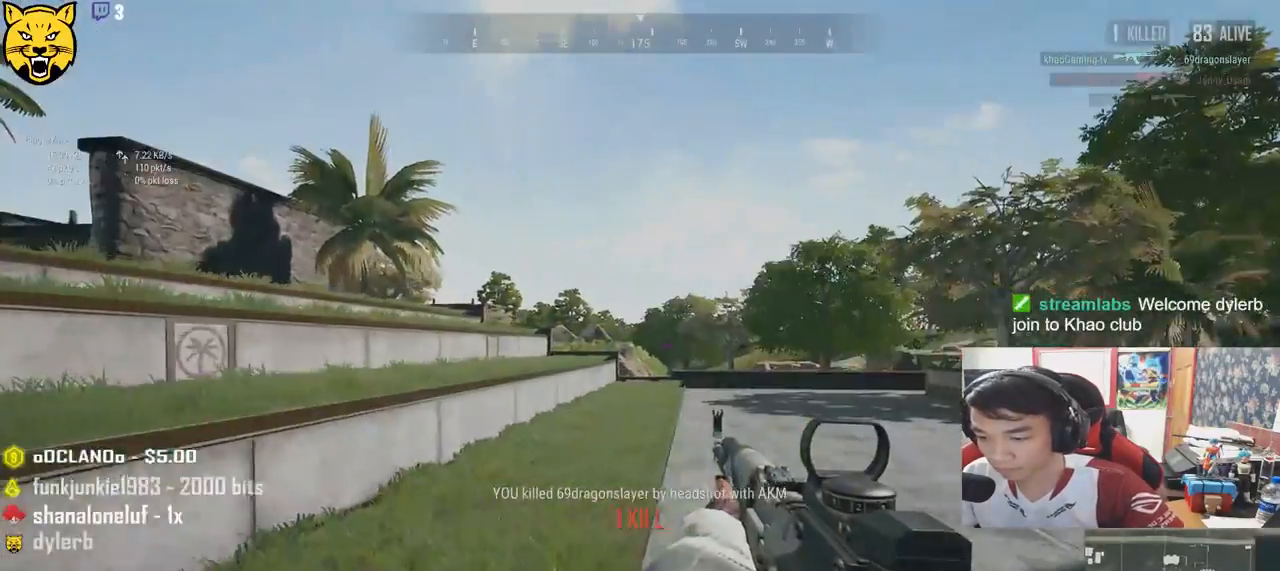
{"keys": ["shift", "w"], "mouse": [], "events": [[300, "d", "up"]]}
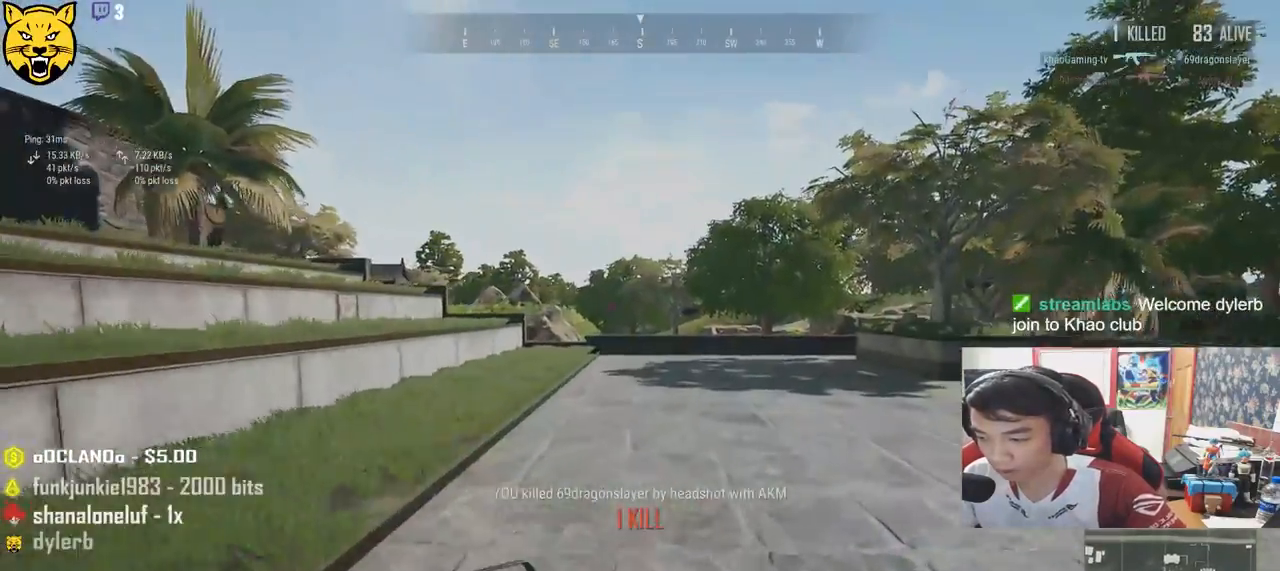
{"keys": ["shift", "w"], "mouse": [], "events": []}
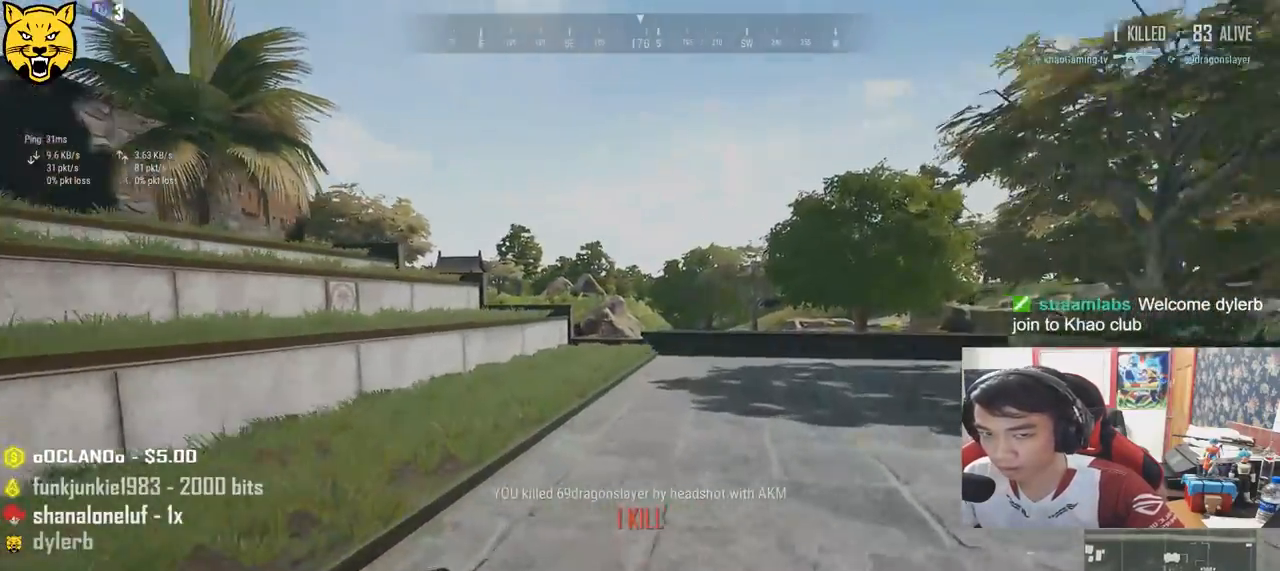
{"keys": ["shift", "w"], "mouse": [], "events": []}
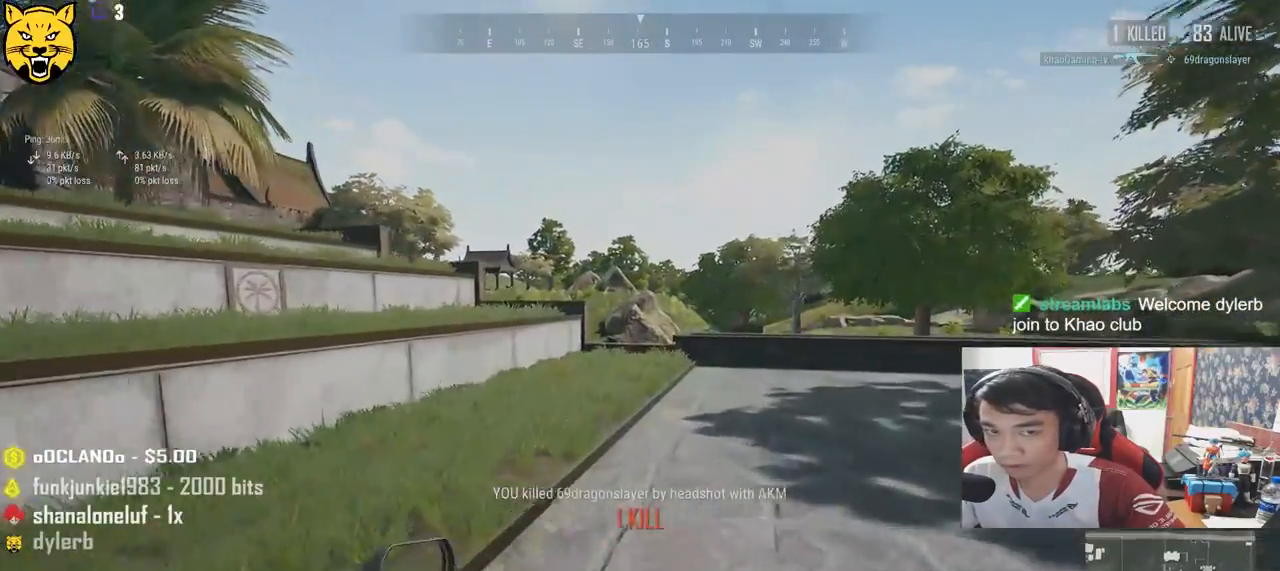
{"keys": ["shift", "w"], "mouse": [], "events": []}
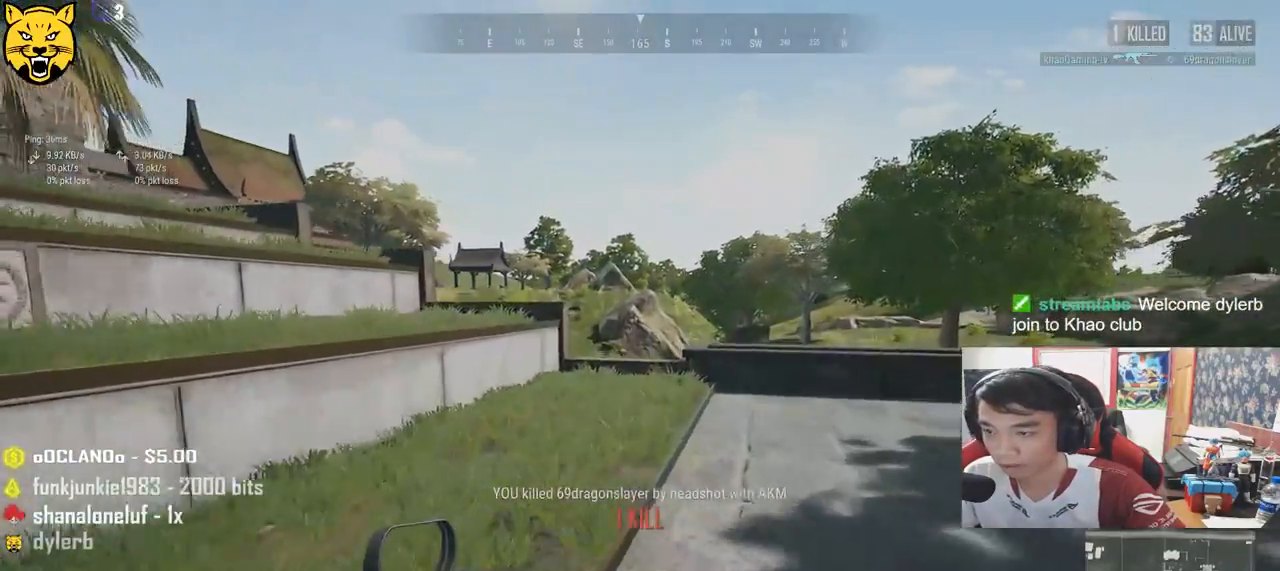
{"keys": ["d", "shift", "w"], "mouse": [], "events": [[500, "d", "down"]]}
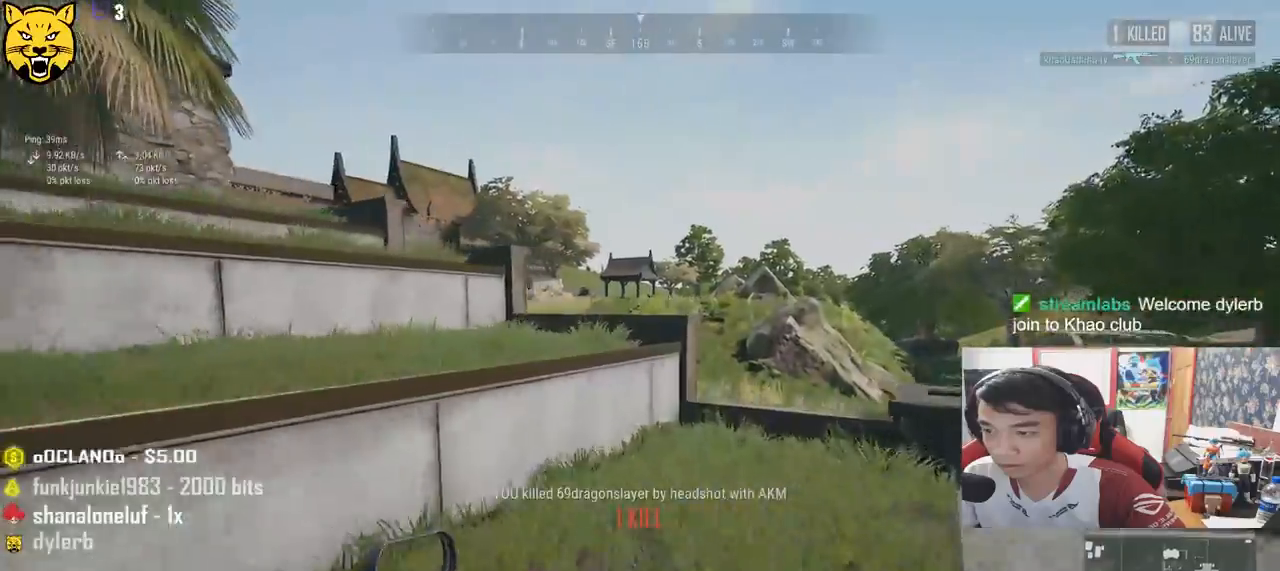
{"keys": ["d", "shift", "w"], "mouse": [], "events": []}
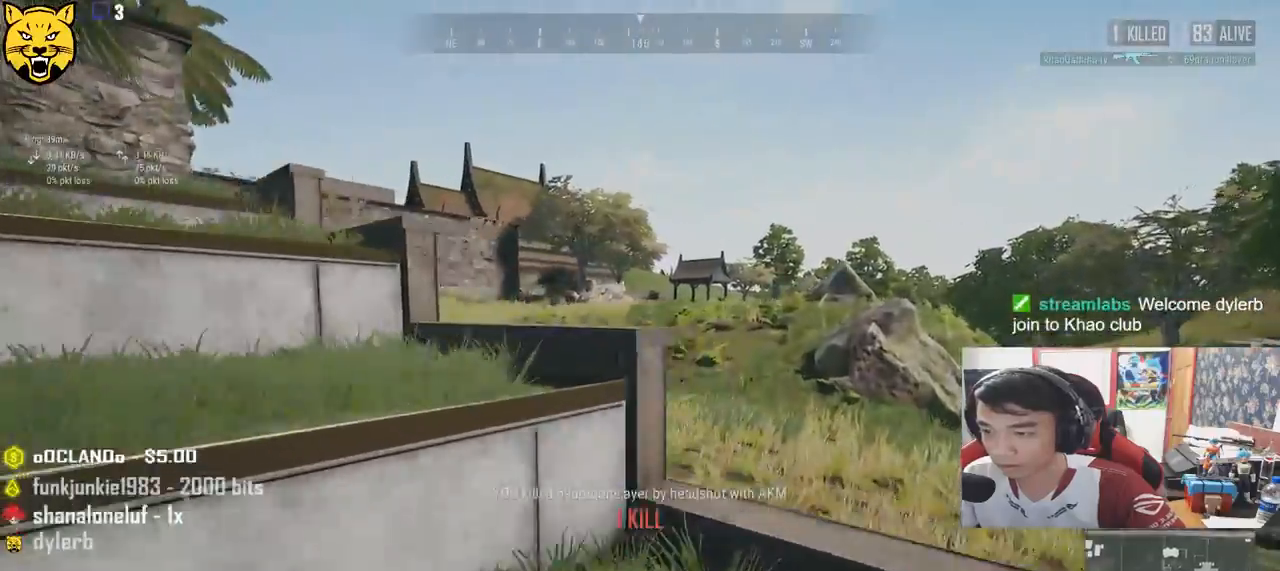
{"keys": ["shift", "w"], "mouse": [], "events": [[66, "space", "down"], [133, "d", "up"], [183, "space", "up"], [266, "r", "down"], [400, "r", "up"]]}
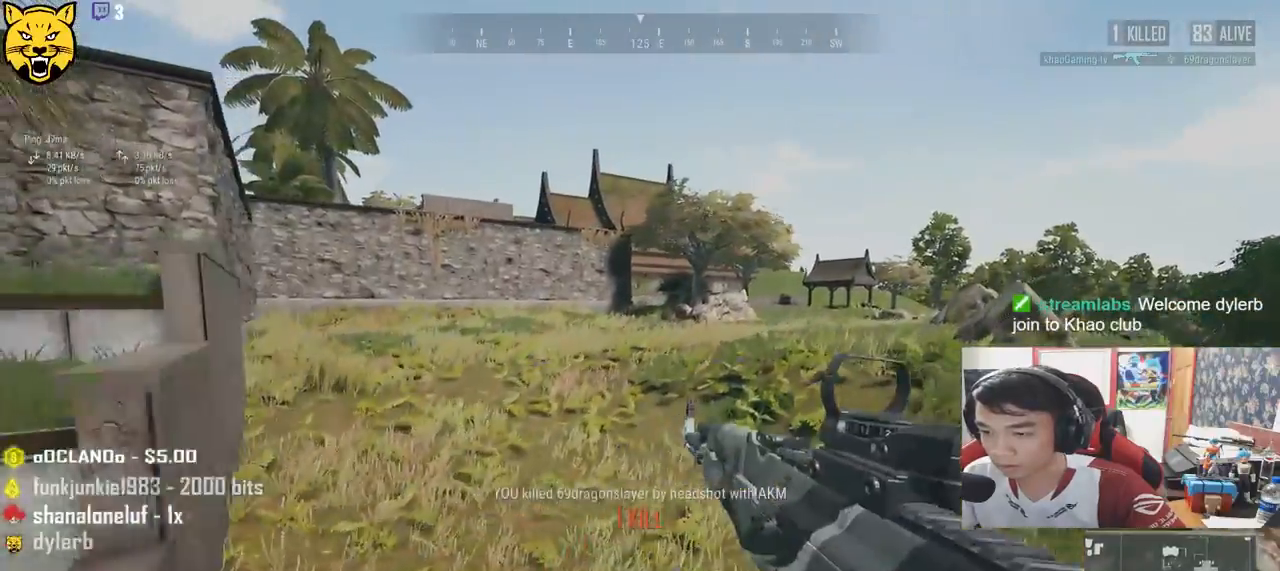
{"keys": ["shift", "w"], "mouse": [], "events": []}
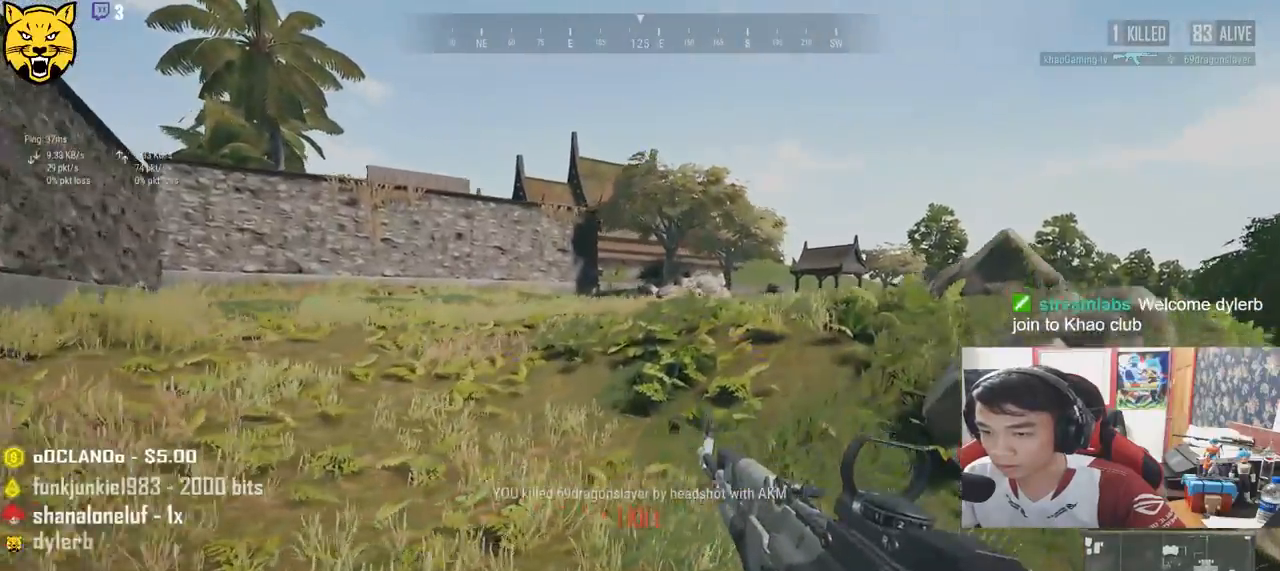
{"keys": ["shift", "w"], "mouse": [], "events": []}
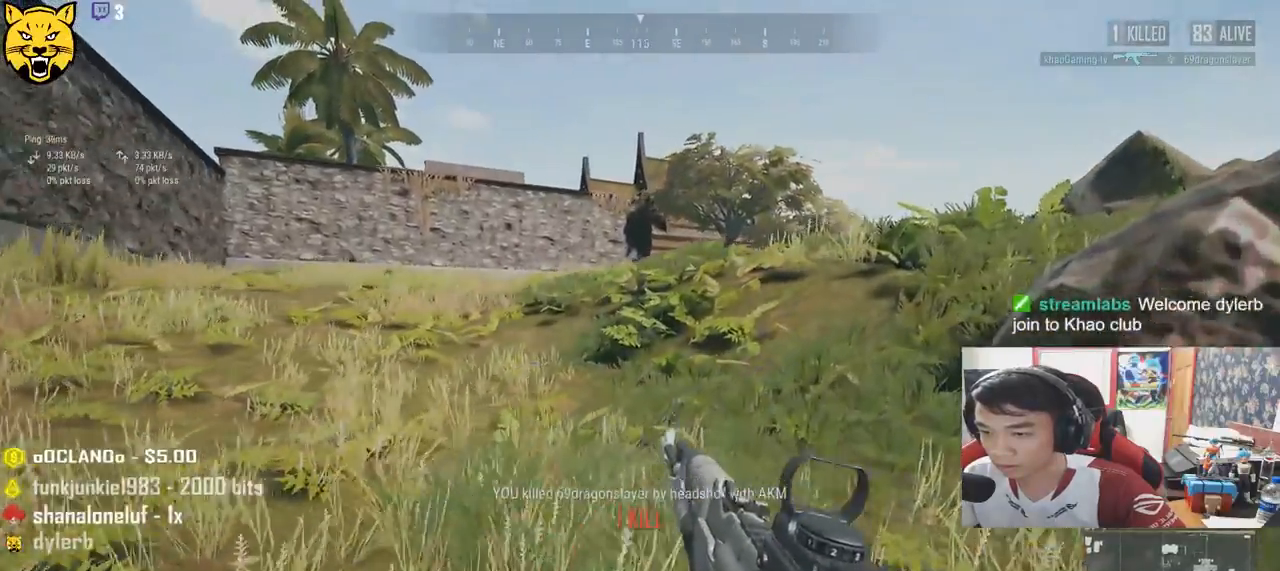
{"keys": ["shift", "w"], "mouse": [], "events": []}
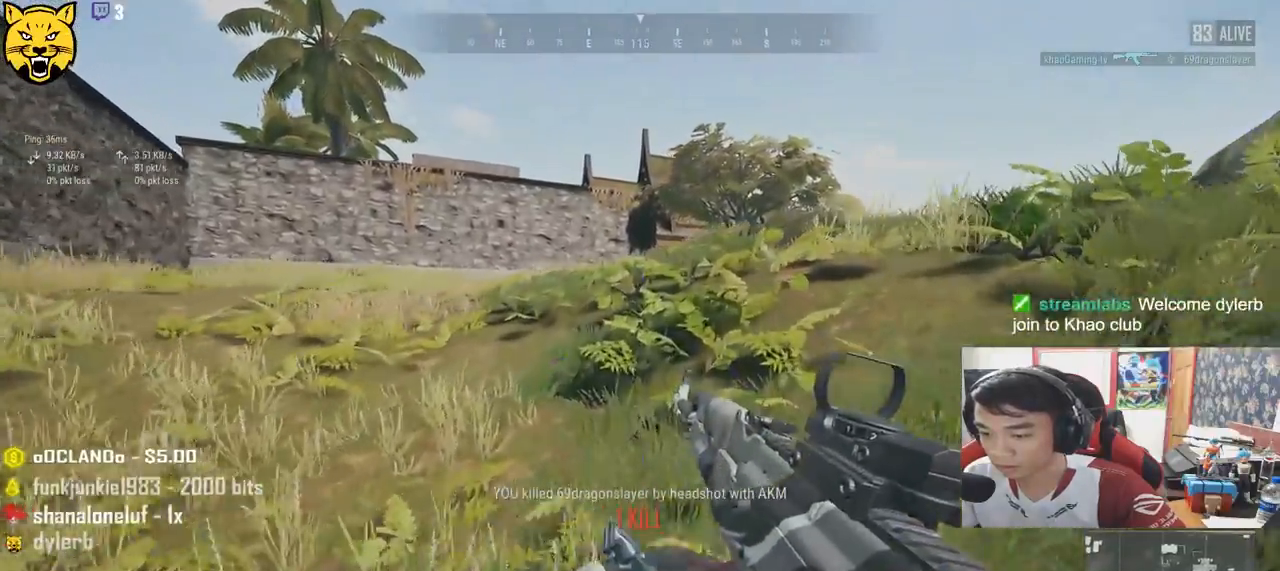
{"keys": ["d", "shift", "w"], "mouse": [], "events": [[16, "d", "down"], [283, "space", "down"], [483, "space", "up"]]}
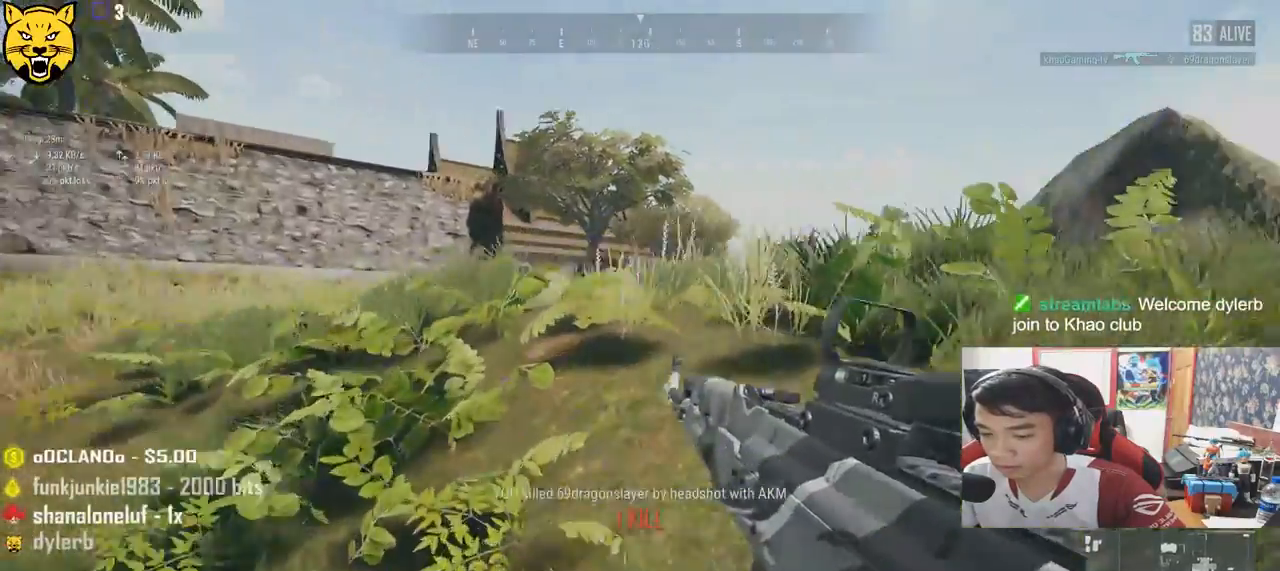
{"keys": ["d", "shift", "w"], "mouse": [], "events": []}